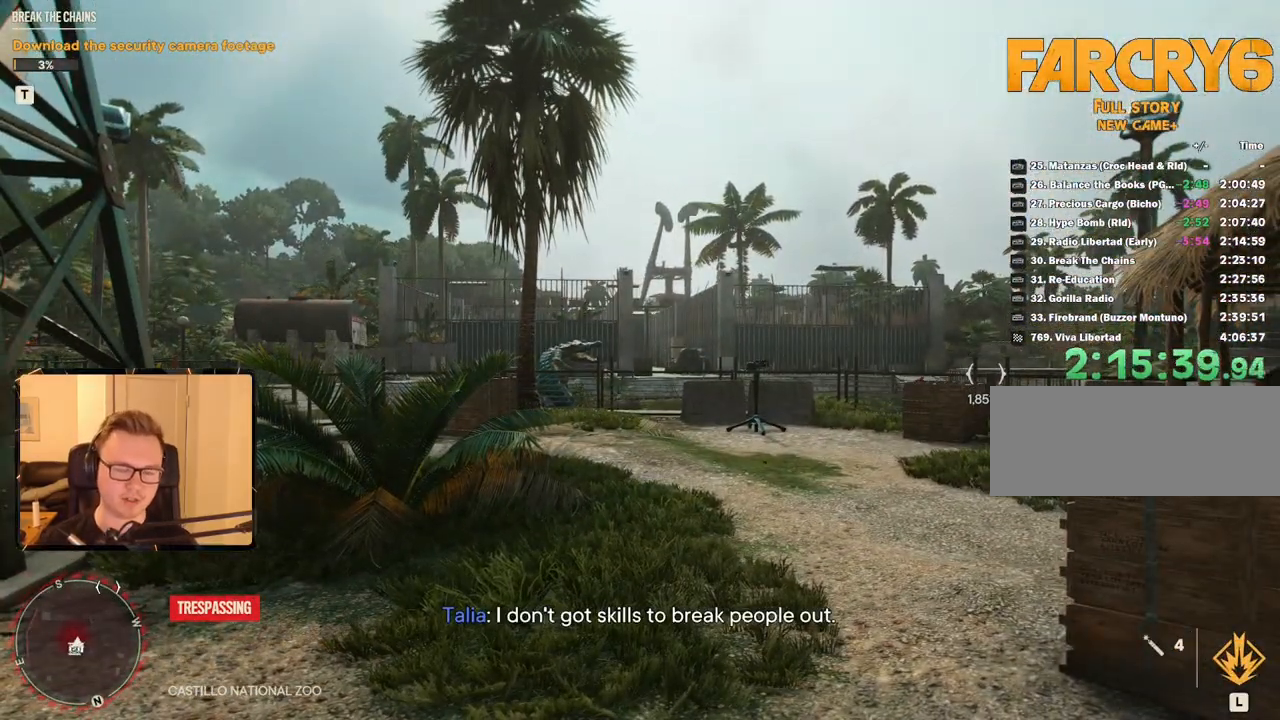
Gameplay with keyboard and mouse; each line is a JSON object with the keys and mouse buttons held at the frame after it. "events" lists presses ("down") and releases ("up") of "1", "2", "3", "4", "5", "6", "7", "8", "9", "a", "alt", "b", "c", "caps_lock", "ctrl", "d", "e", "escape", "f", "g", "h", "m", "n", "q", "r", "return", "s", "shift", "space", "t", "tab", "v", "w", "x", "y", "z", "mouse_left", "mouse_right", "mouse_mb4", "mouse_mb5", "mouse_wheel_up" and "mouse_wheel_down" between this image and that frame as [ms after this image, input, new state], when the widget could be followed in between. "mouse_left", "mouse_right", "mouse_mb4", "mouse_mb5", "mouse_wheel_up", "mouse_wheel_down" = the "left", "right", "mb4", "mb5", "wheel_up", "wheel_down" buttons of the "mouse" list. No other keys are recorded. Mouse movement is not recorded.
{"keys": [], "mouse": [], "events": []}
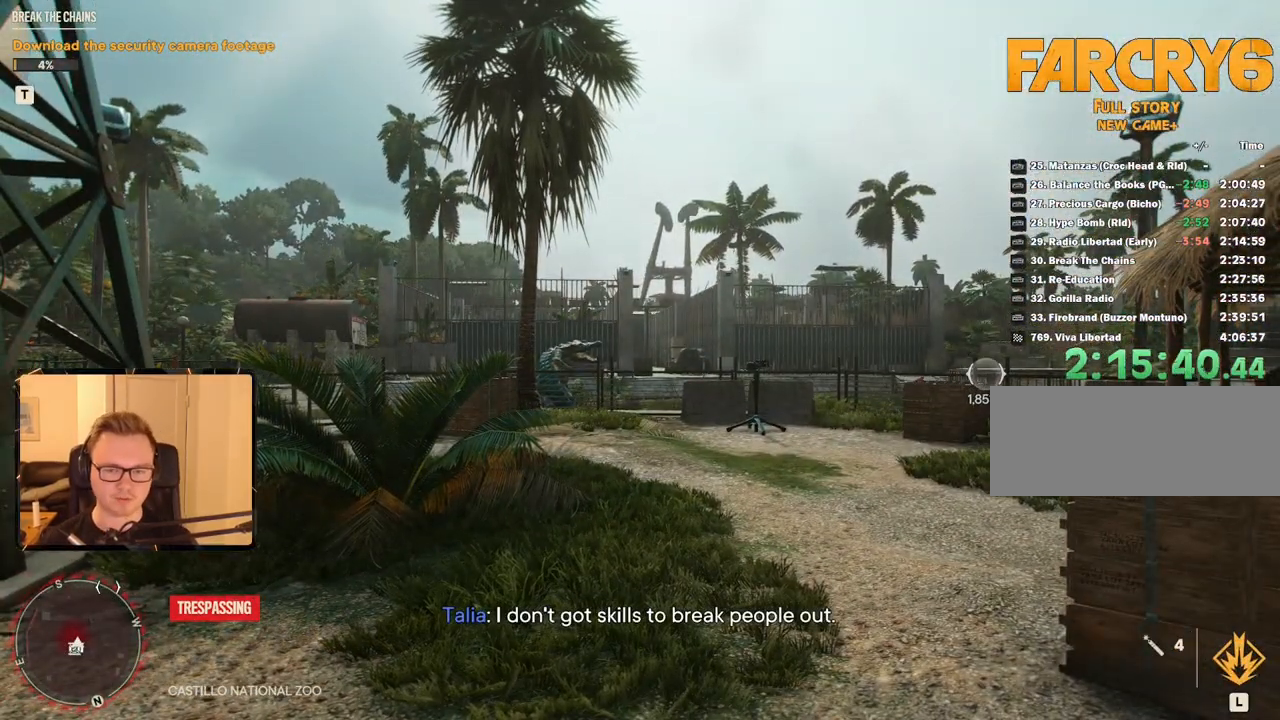
{"keys": [], "mouse": [], "events": [[267, "2", "down"], [350, "2", "up"]]}
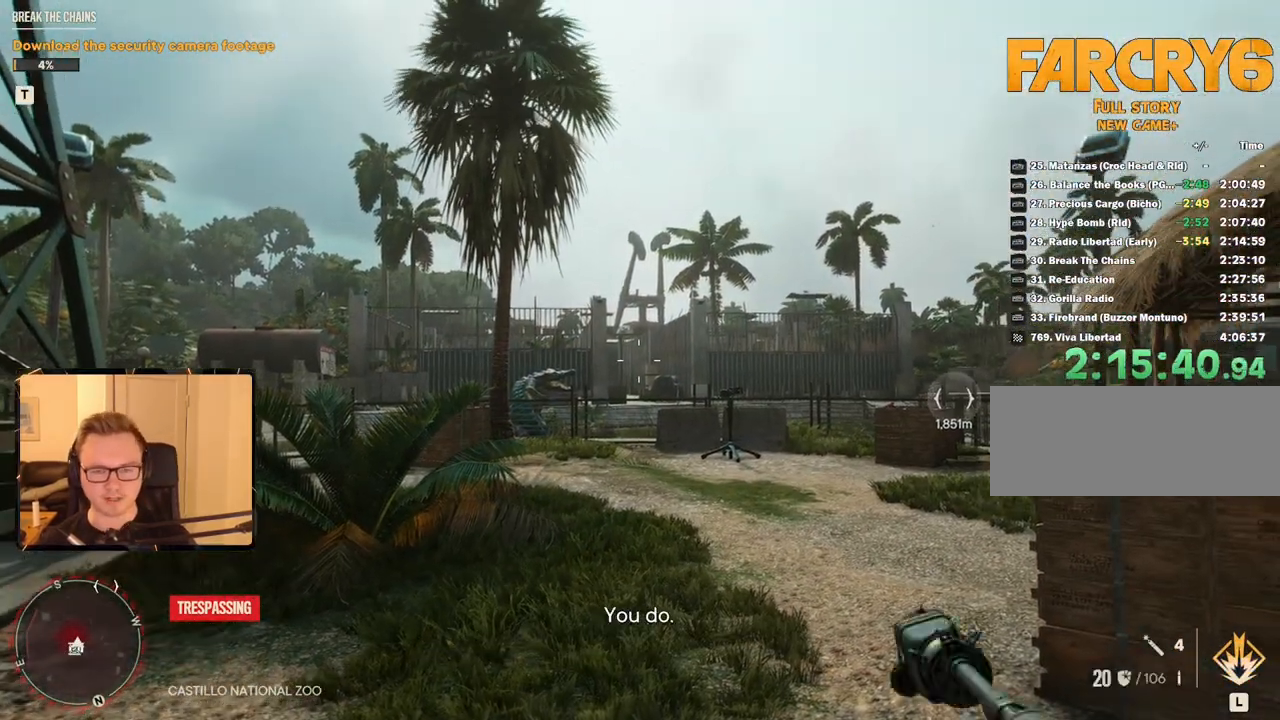
{"keys": [], "mouse": [], "events": [[233, "a", "down"], [317, "s", "down"], [417, "a", "up"], [500, "s", "up"]]}
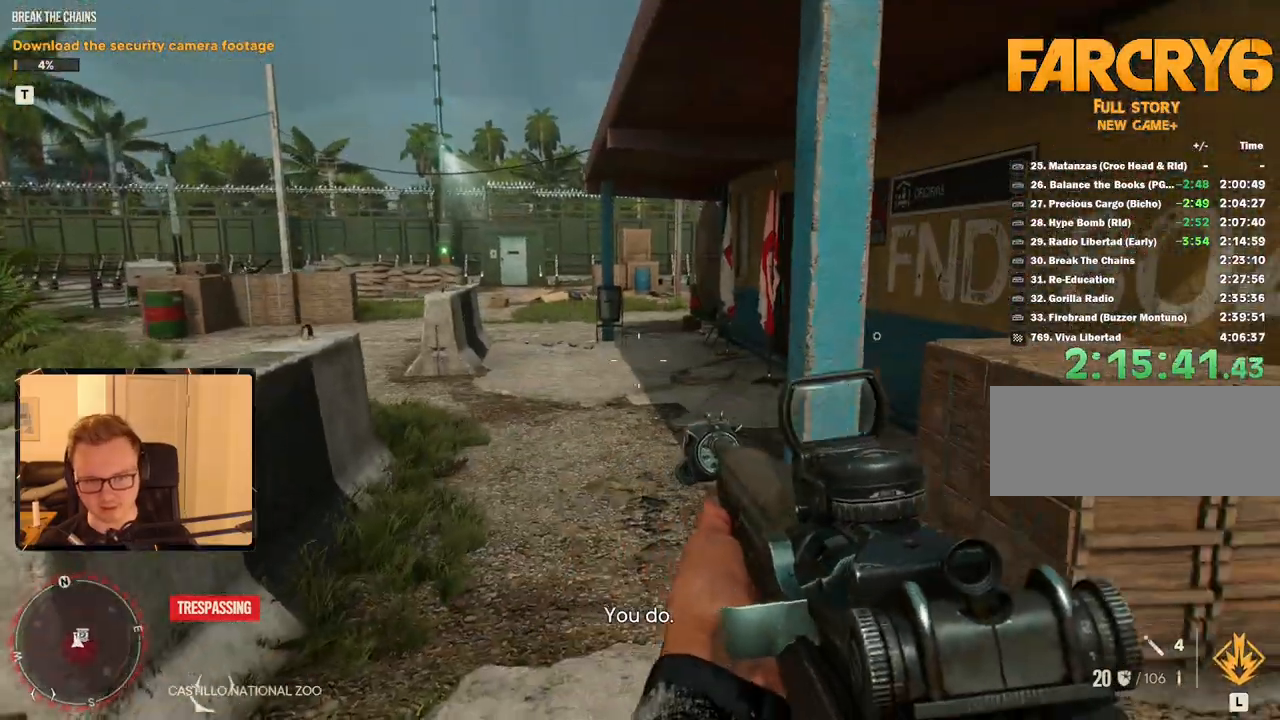
{"keys": [], "mouse": [], "events": []}
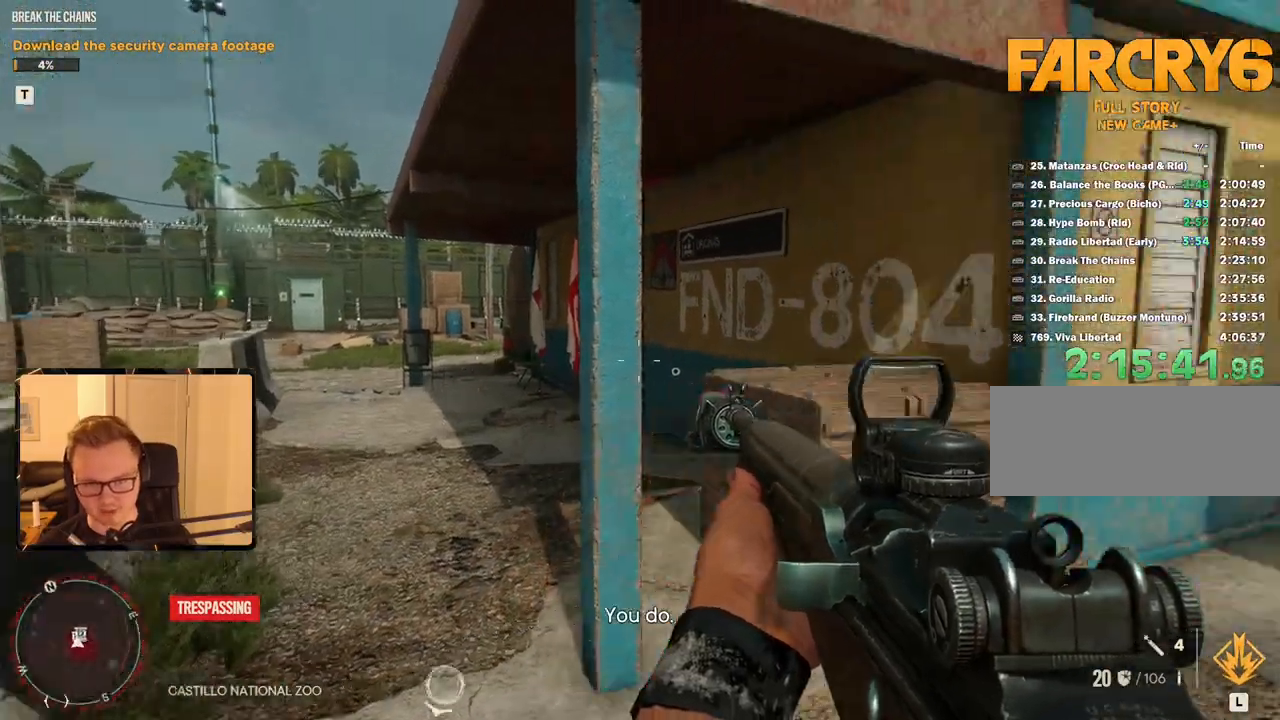
{"keys": ["d"], "mouse": [], "events": [[117, "a", "down"], [200, "a", "up"], [250, "d", "down"]]}
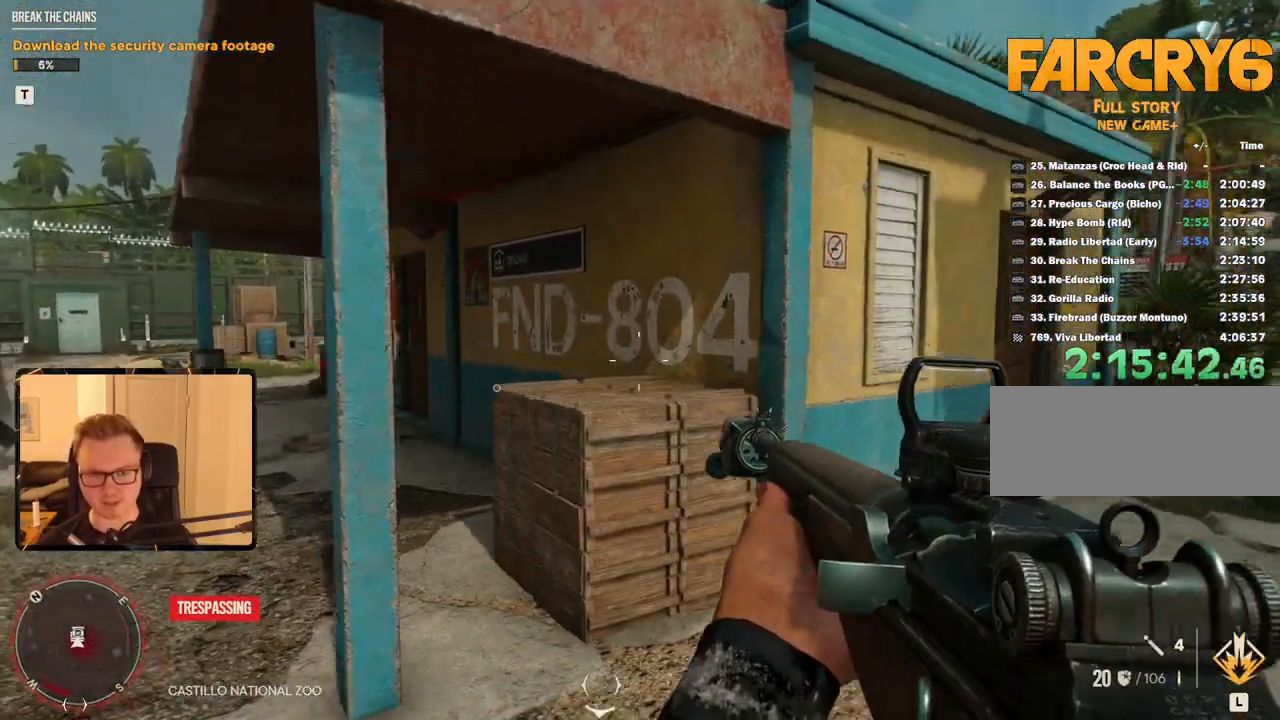
{"keys": ["d", "w"], "mouse": [], "events": [[167, "w", "down"]]}
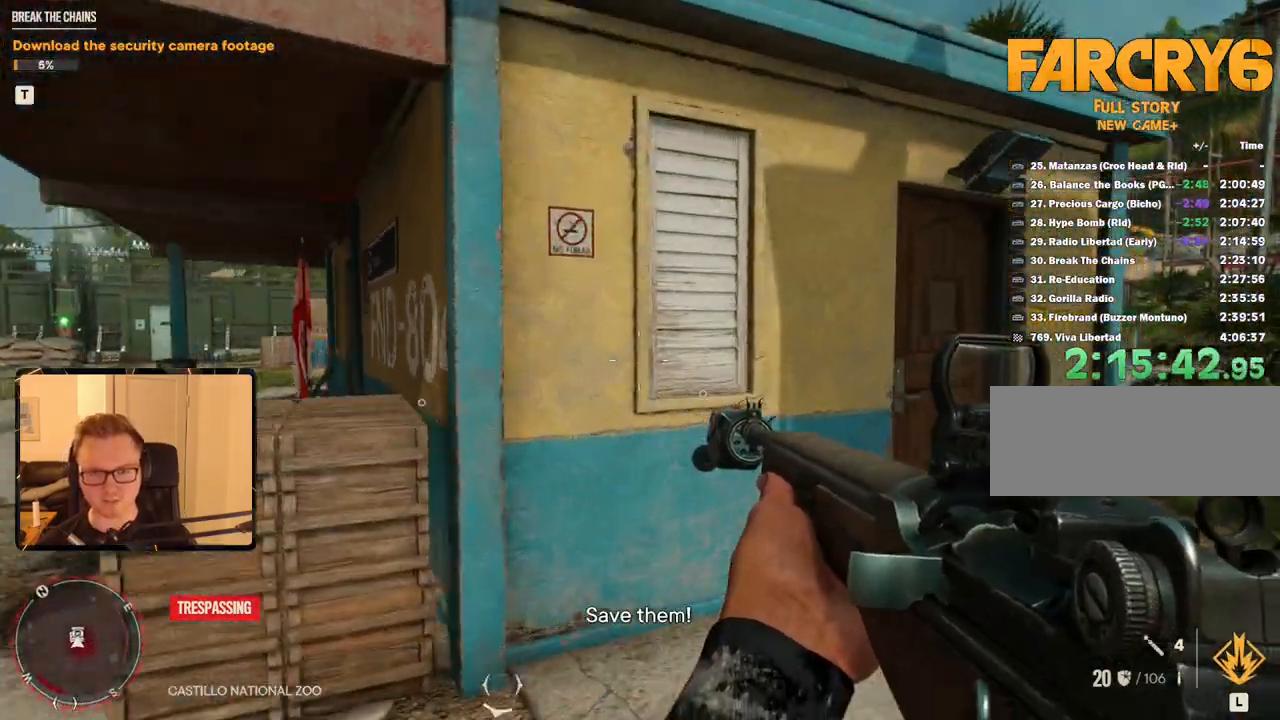
{"keys": ["d", "w"], "mouse": [], "events": []}
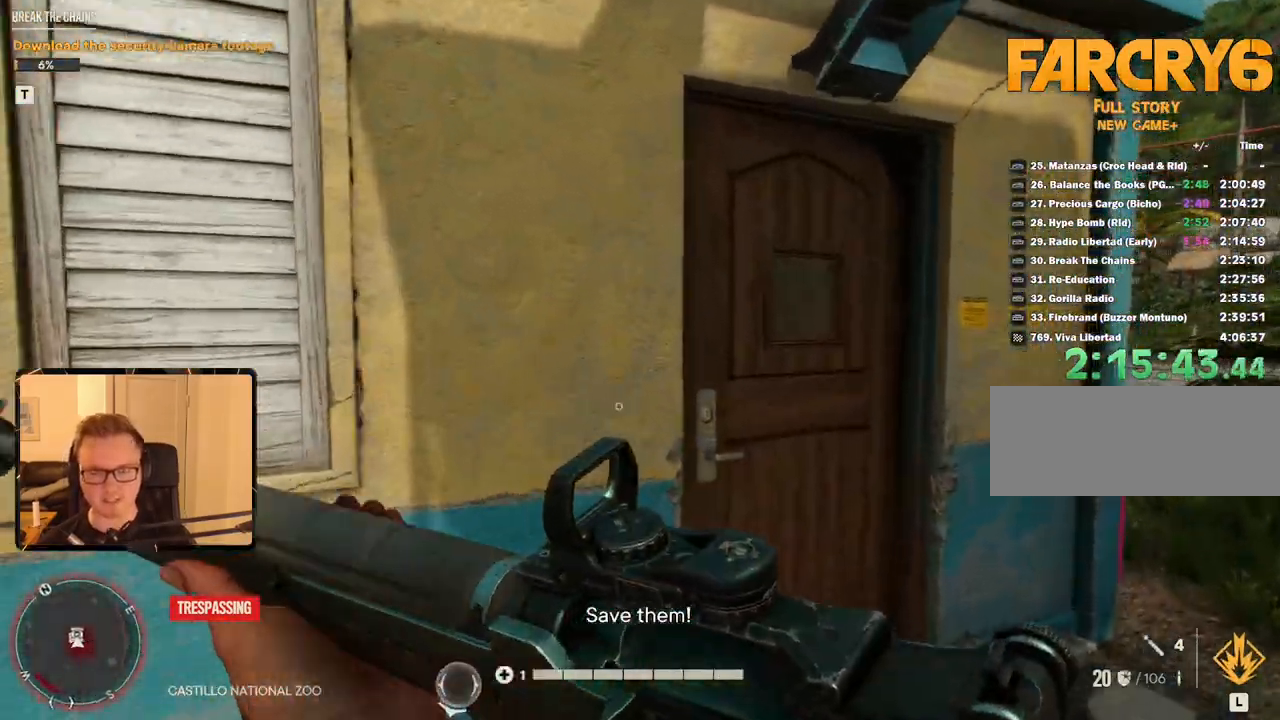
{"keys": [], "mouse": [], "events": [[417, "w", "up"], [467, "d", "up"]]}
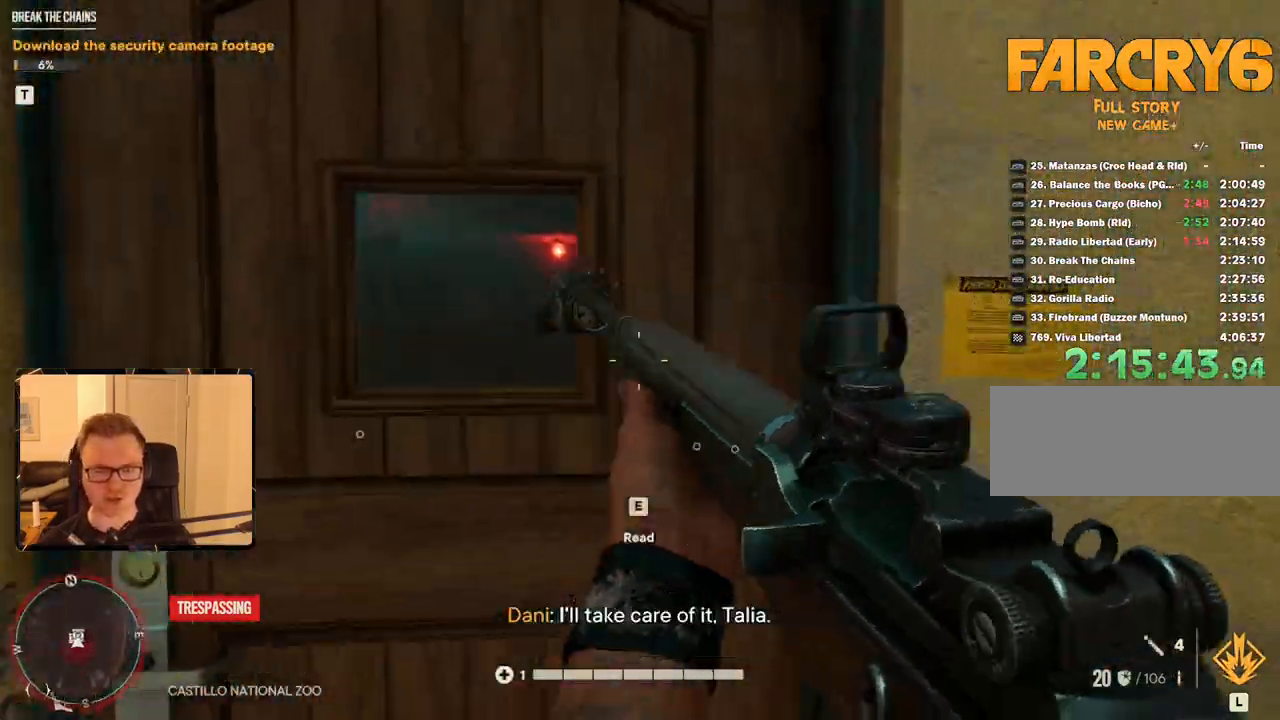
{"keys": [], "mouse": [], "events": [[150, "w", "down"], [333, "w", "up"]]}
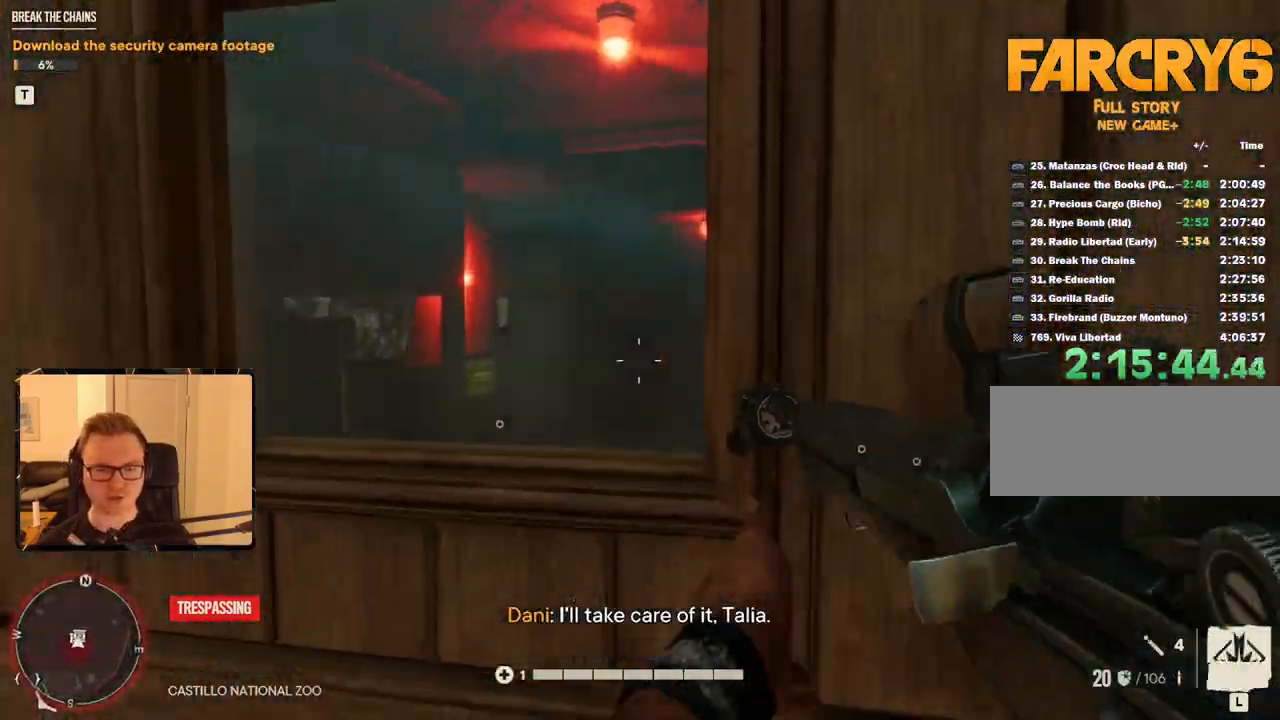
{"keys": [], "mouse": [], "events": [[67, "w", "down"], [267, "w", "up"]]}
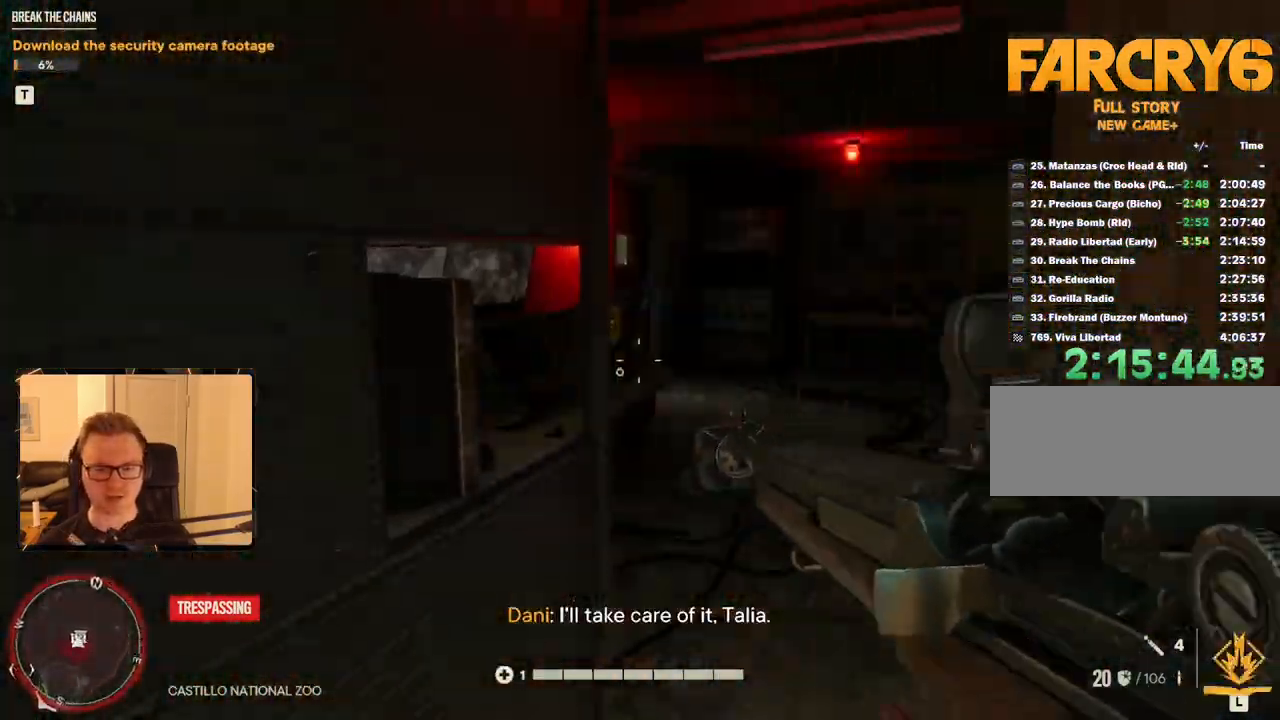
{"keys": [], "mouse": [], "events": [[217, "a", "down"], [267, "s", "down"], [400, "s", "up"], [450, "a", "up"]]}
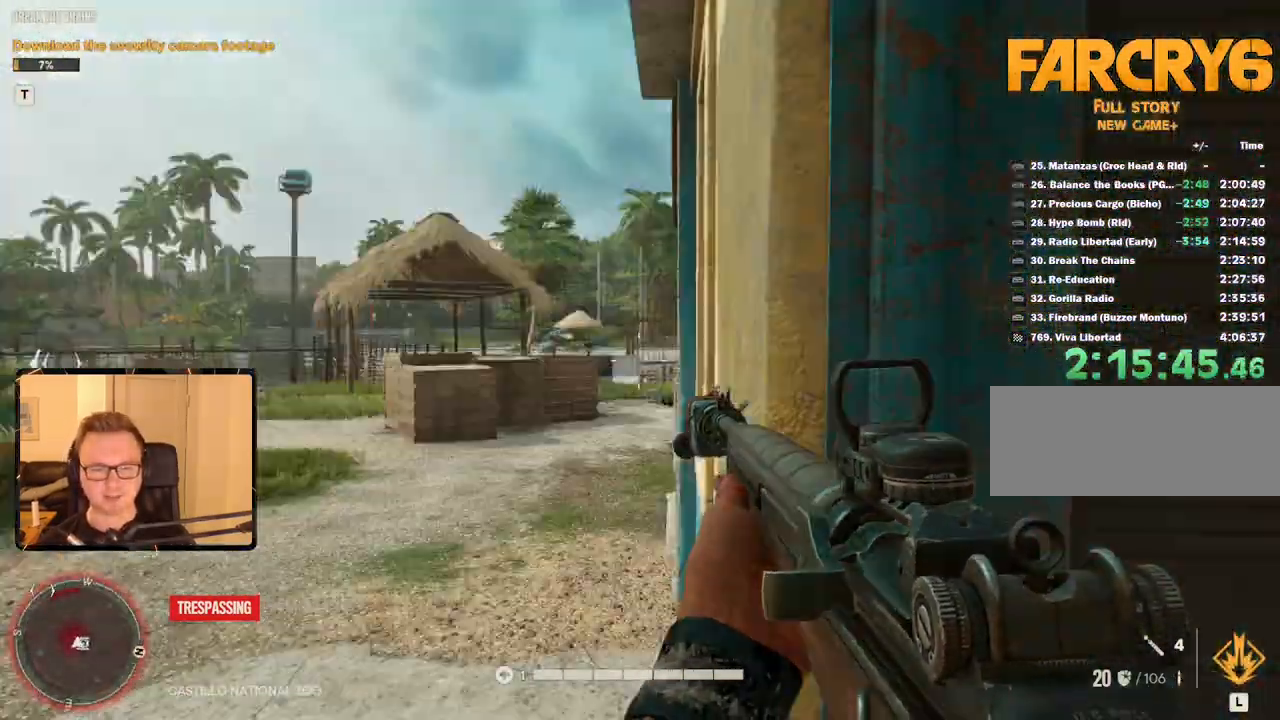
{"keys": ["d"], "mouse": [], "events": [[133, "w", "down"], [333, "d", "down"], [467, "w", "up"]]}
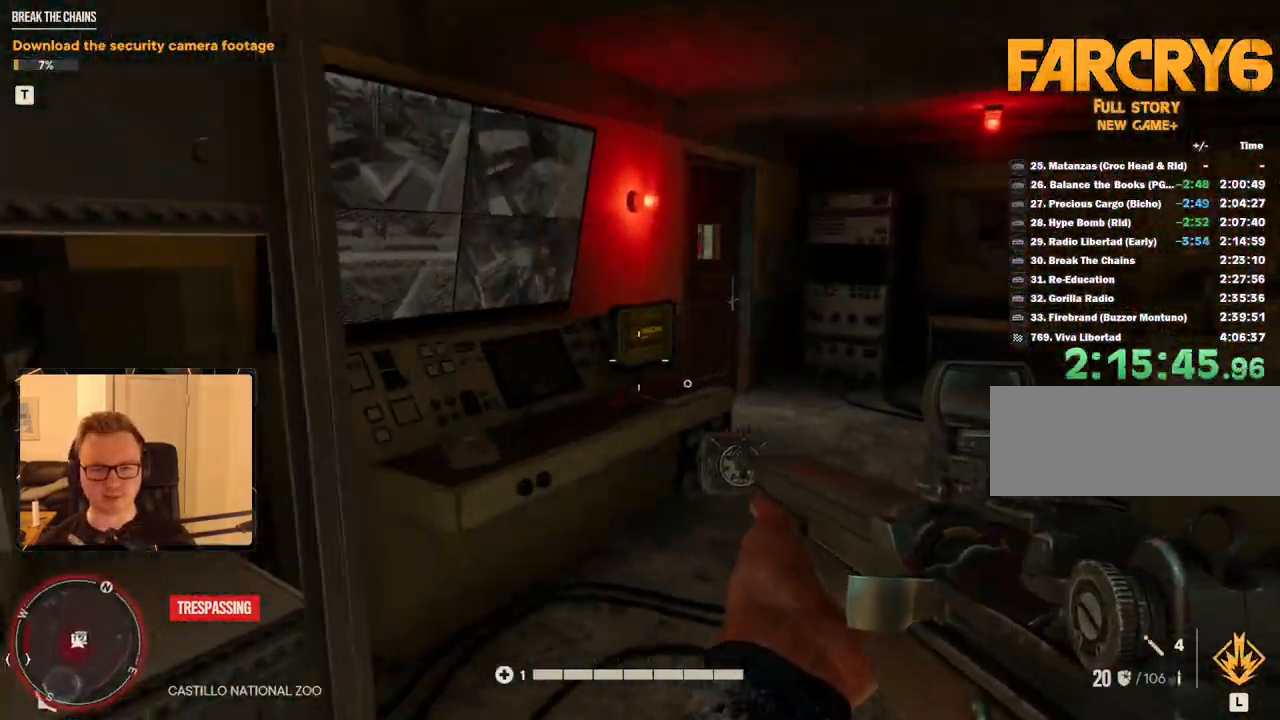
{"keys": [], "mouse": ["right"], "events": [[17, "d", "up"], [17, "mouse_right", "down"]]}
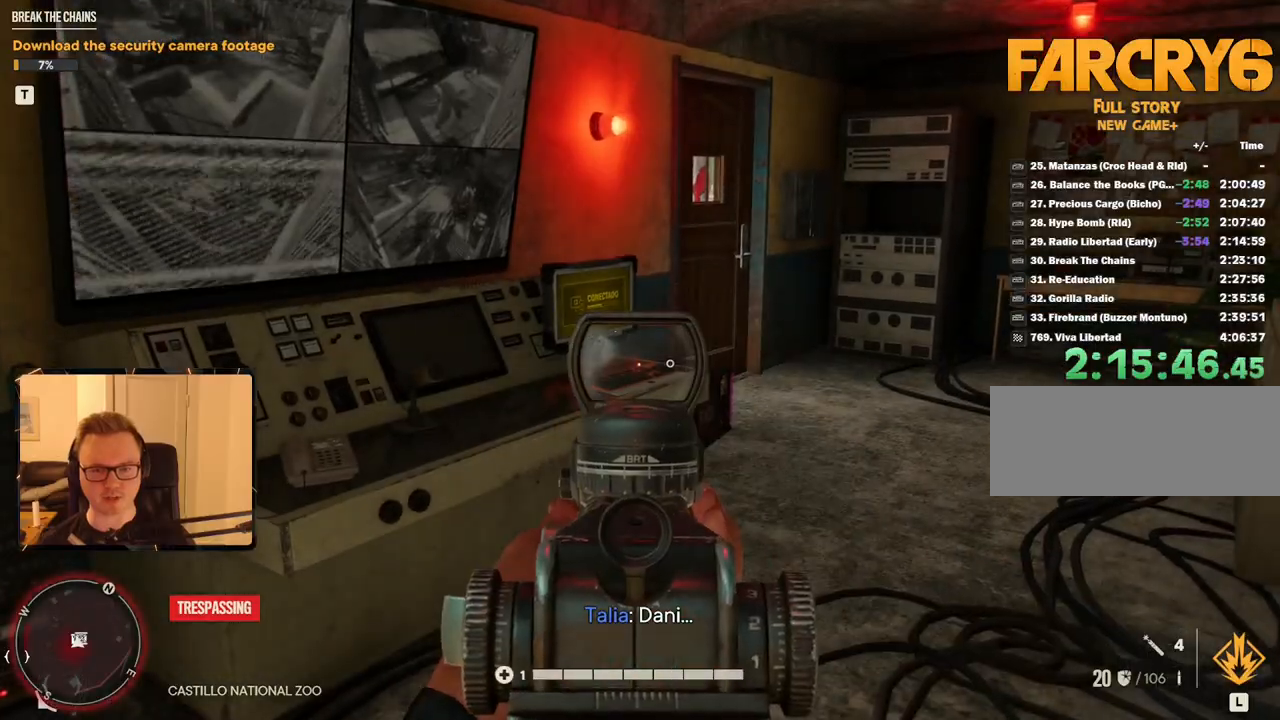
{"keys": ["a"], "mouse": [], "events": [[67, "mouse_right", "up"], [167, "a", "down"]]}
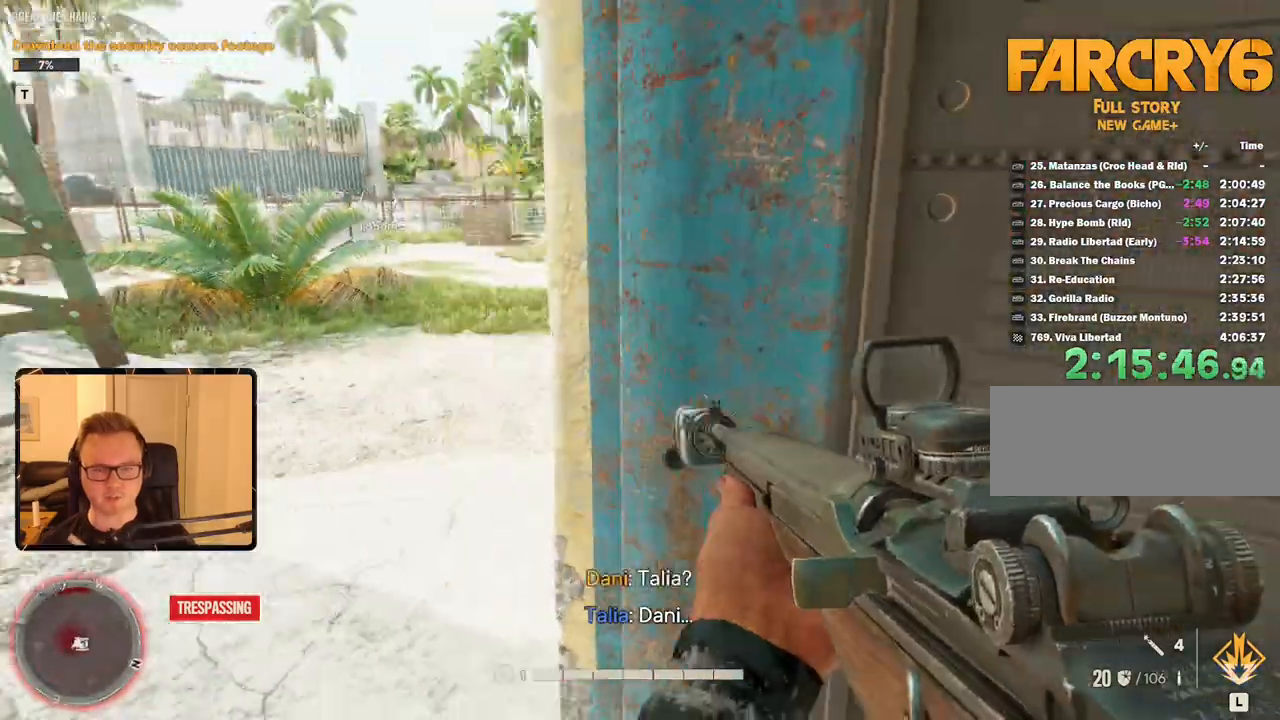
{"keys": ["w"], "mouse": [], "events": [[33, "w", "down"], [450, "a", "up"]]}
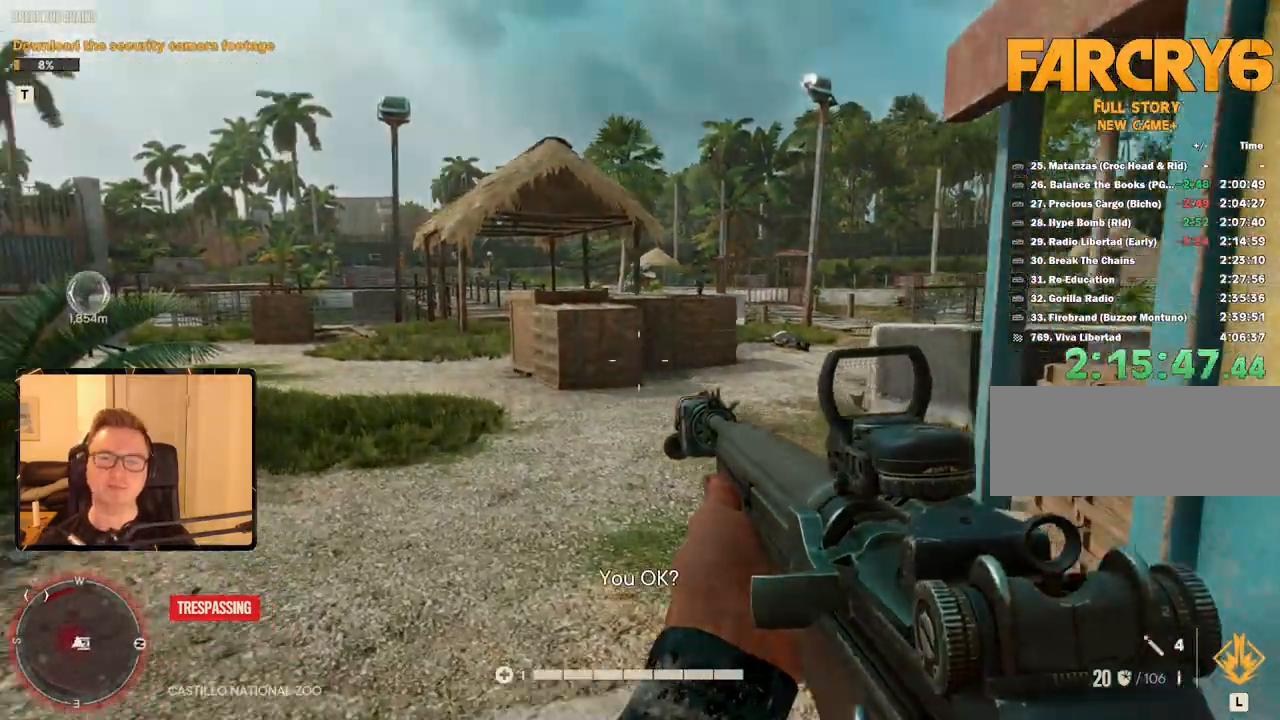
{"keys": ["d", "w"], "mouse": [], "events": [[267, "d", "down"]]}
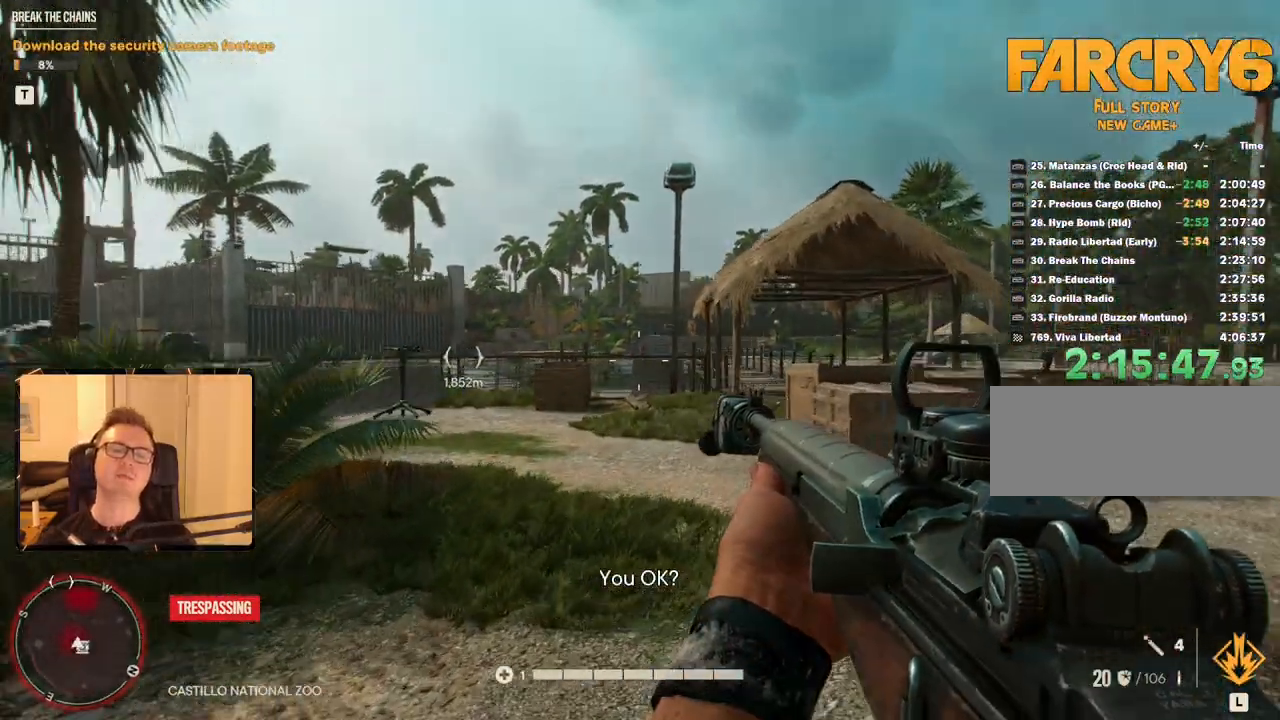
{"keys": ["d"], "mouse": [], "events": [[283, "w", "up"]]}
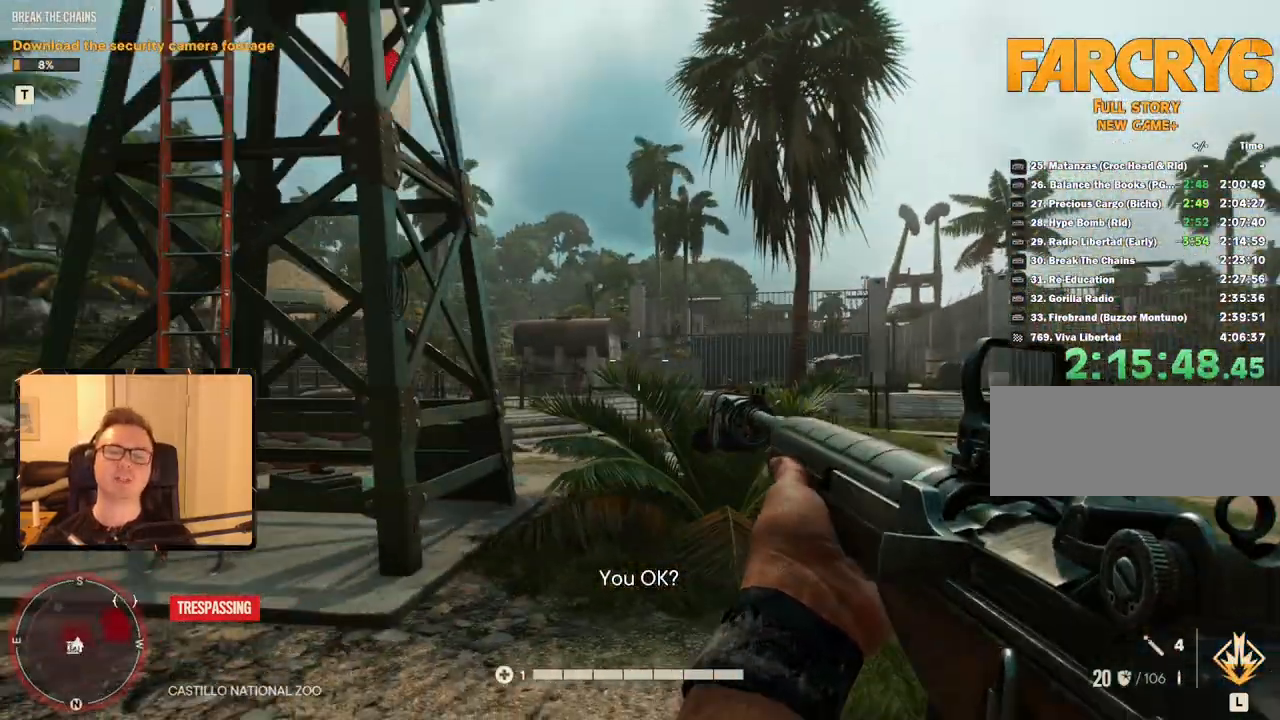
{"keys": ["d"], "mouse": [], "events": []}
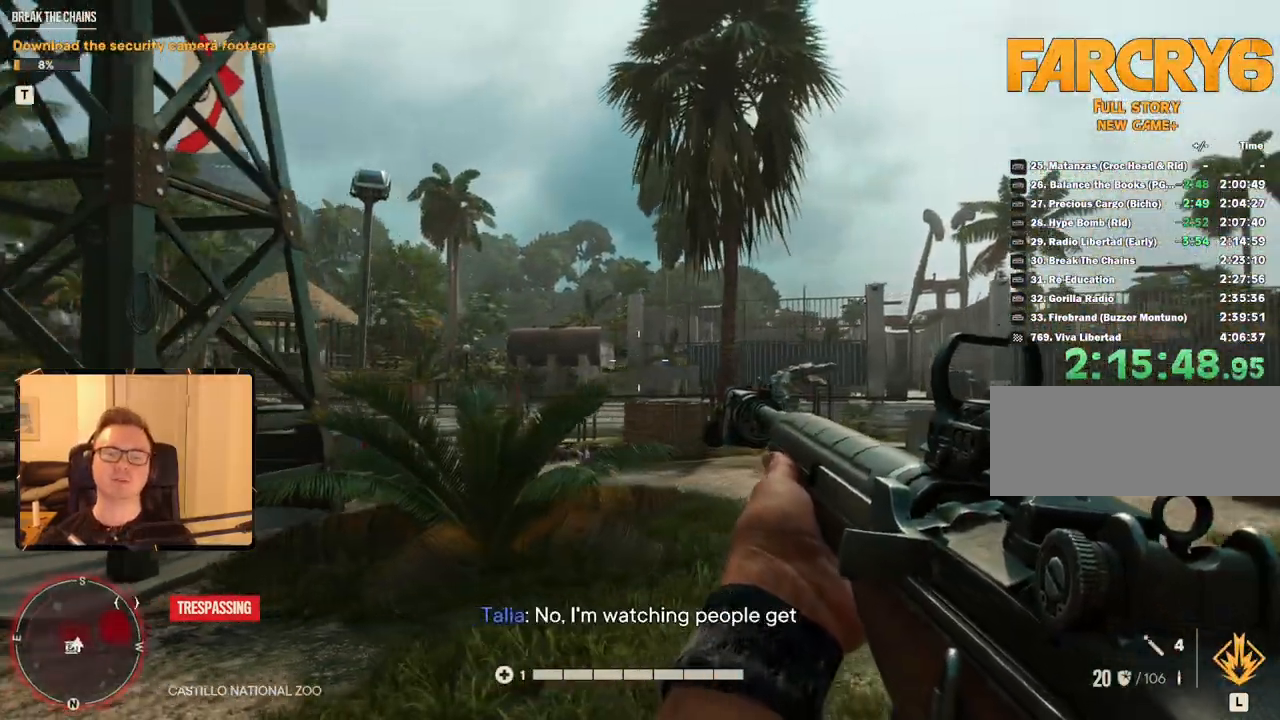
{"keys": [], "mouse": [], "events": [[350, "d", "up"]]}
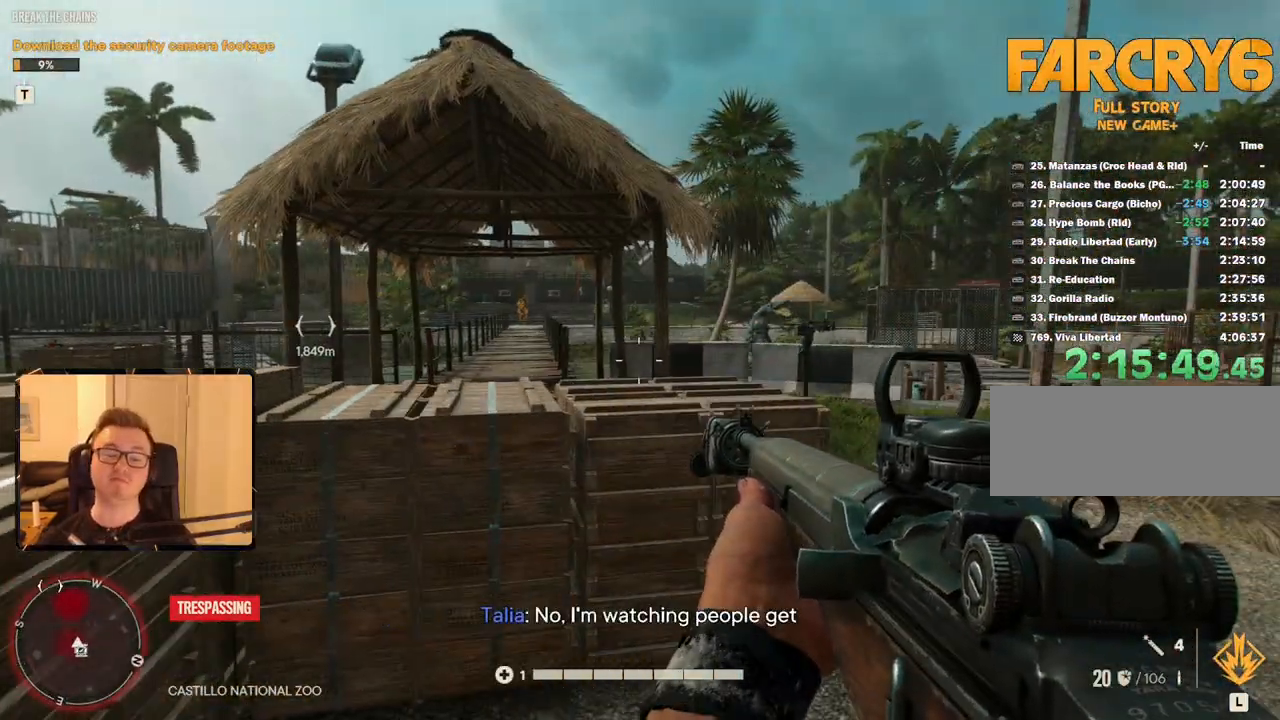
{"keys": ["a", "w"], "mouse": [], "events": [[500, "a", "down"], [500, "w", "down"]]}
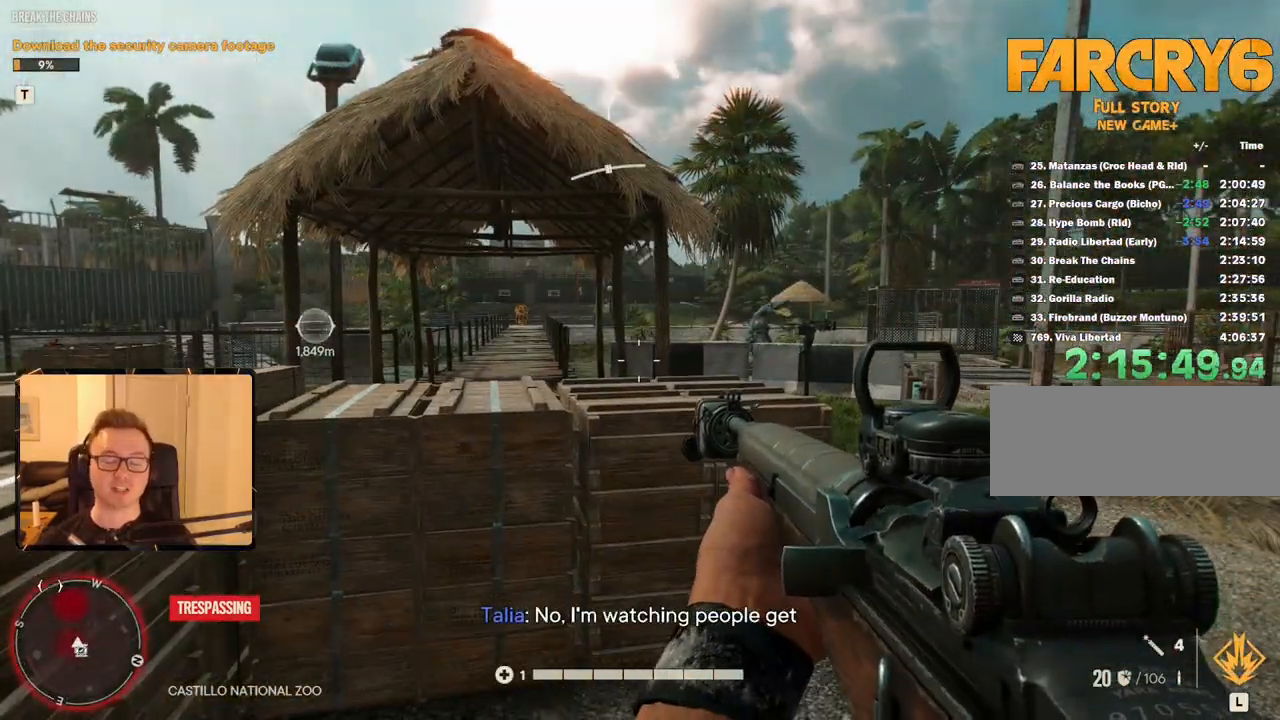
{"keys": ["w"], "mouse": [], "events": [[183, "a", "up"]]}
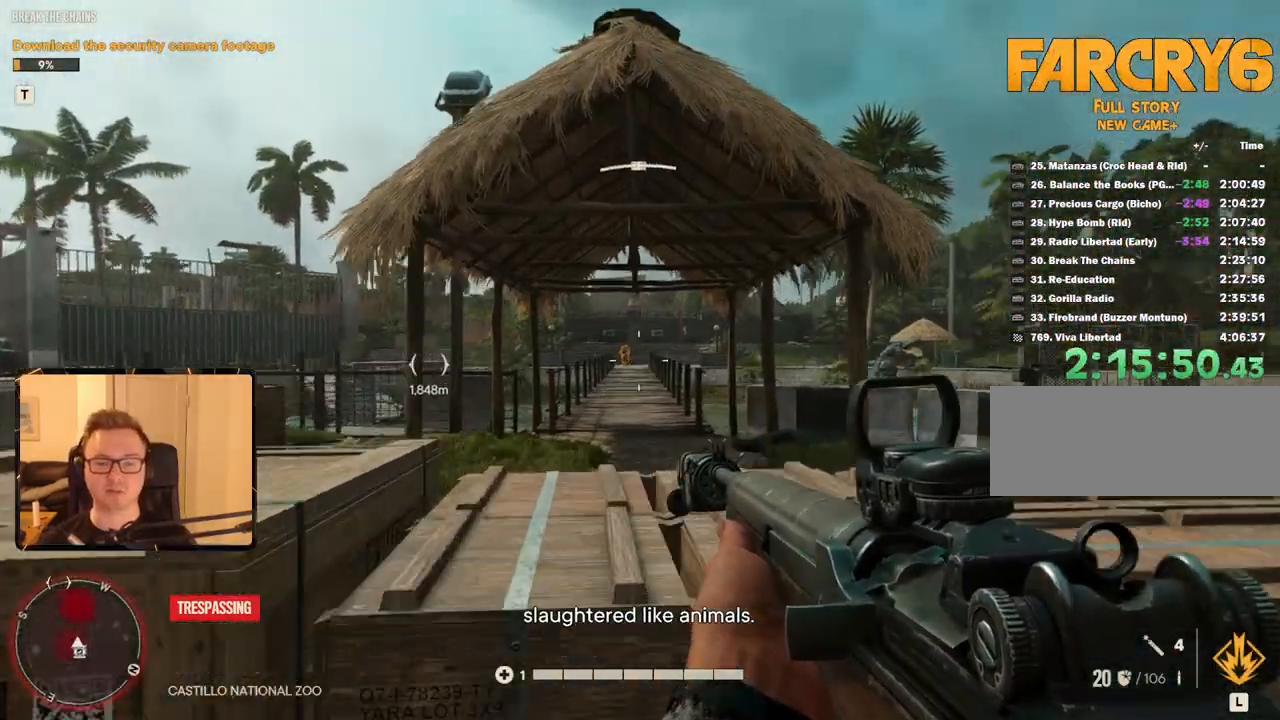
{"keys": [], "mouse": ["right"], "events": [[17, "mouse_right", "down"], [17, "w", "up"]]}
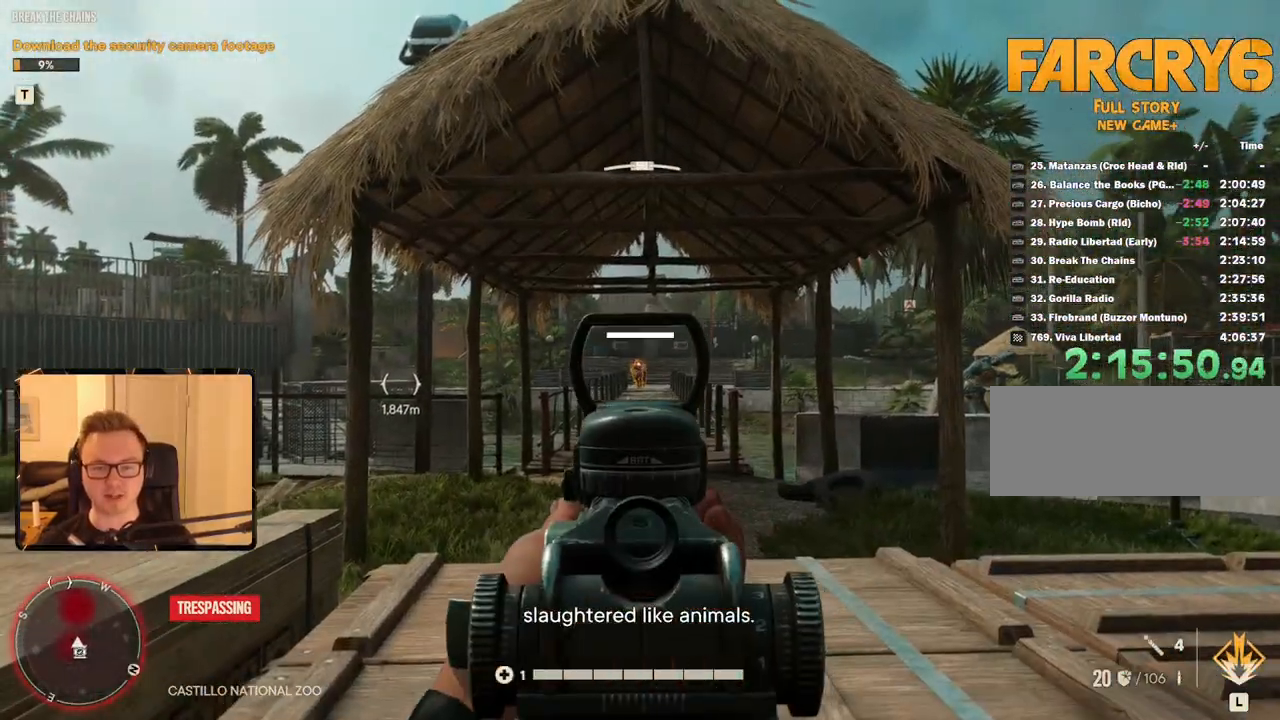
{"keys": [], "mouse": ["right"], "events": [[167, "mouse_left", "down"], [267, "mouse_left", "up"]]}
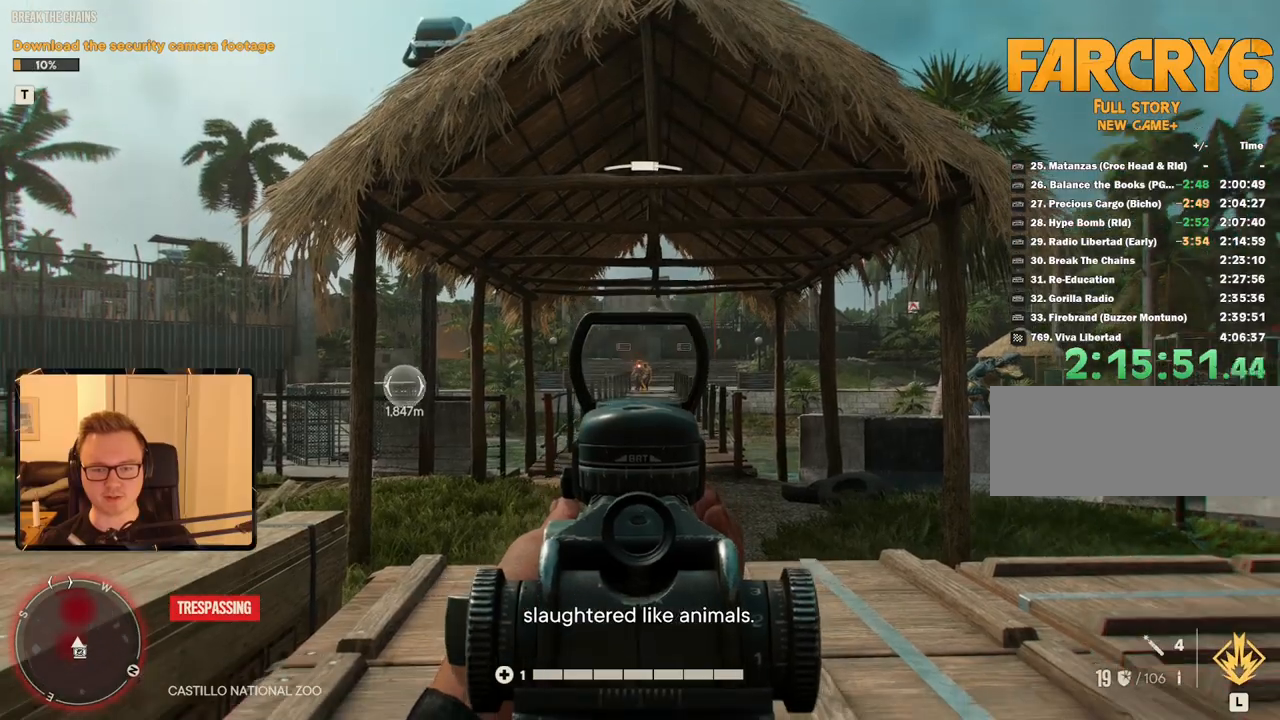
{"keys": [], "mouse": ["left", "right"], "events": [[400, "mouse_left", "down"]]}
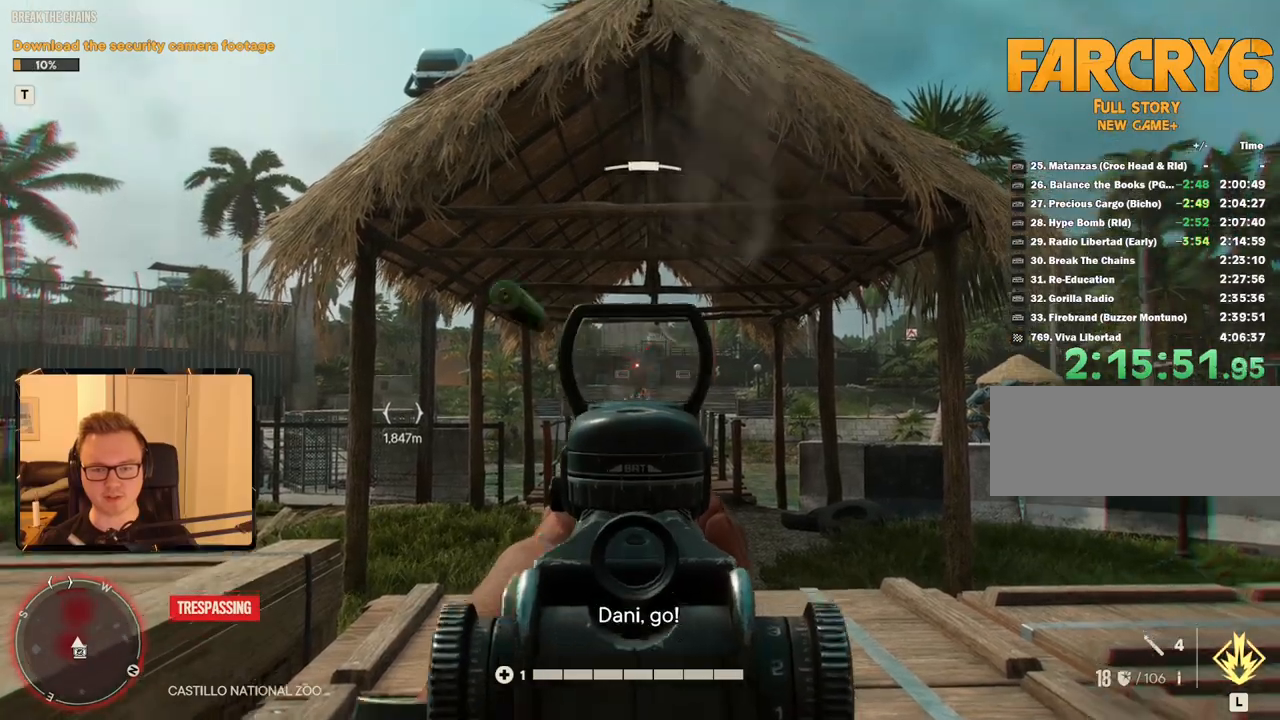
{"keys": [], "mouse": ["right"], "events": [[50, "mouse_left", "up"]]}
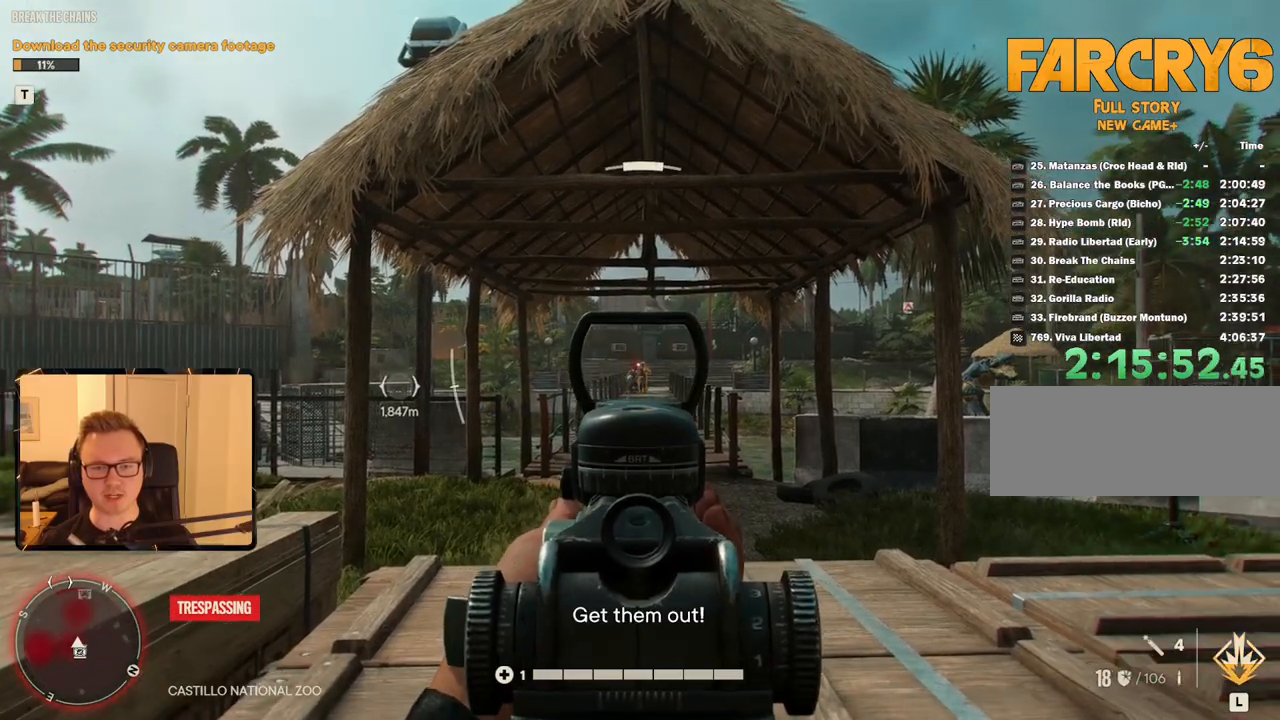
{"keys": [], "mouse": [], "events": [[67, "mouse_left", "down"], [150, "mouse_left", "up"], [383, "mouse_right", "up"]]}
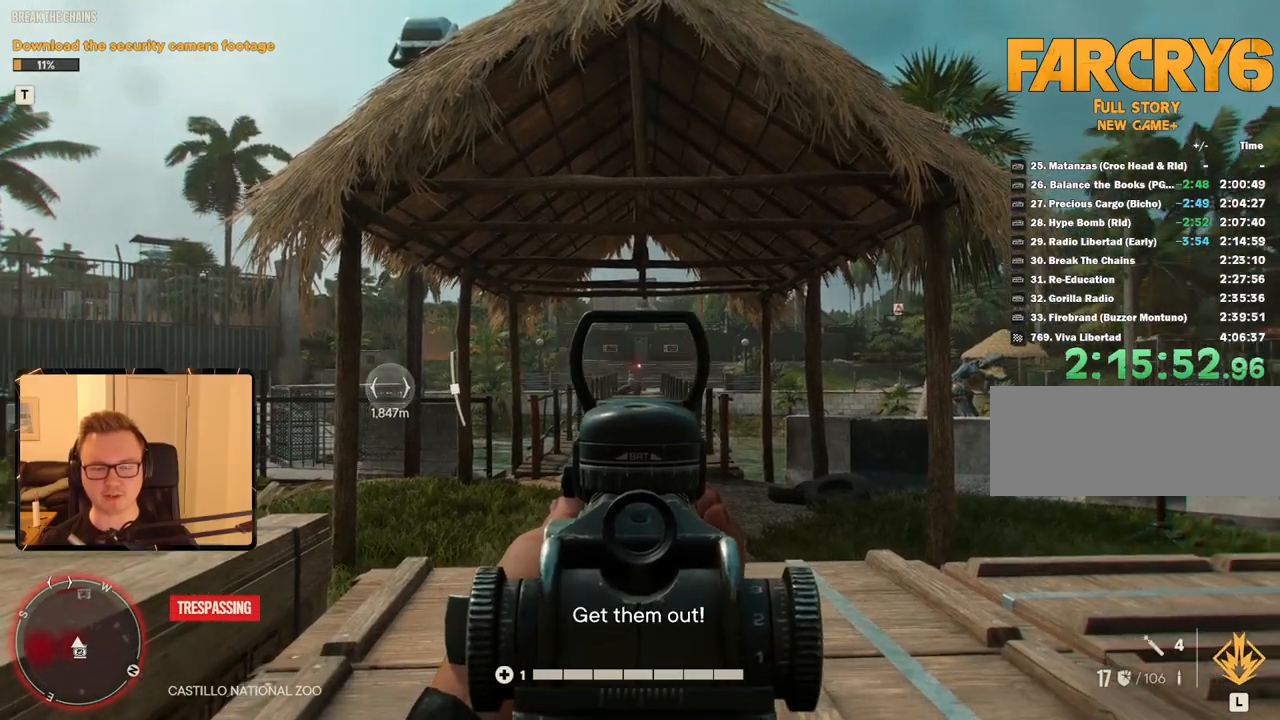
{"keys": ["a", "w"], "mouse": [], "events": [[33, "s", "down"], [150, "a", "down"], [167, "s", "up"], [350, "w", "down"]]}
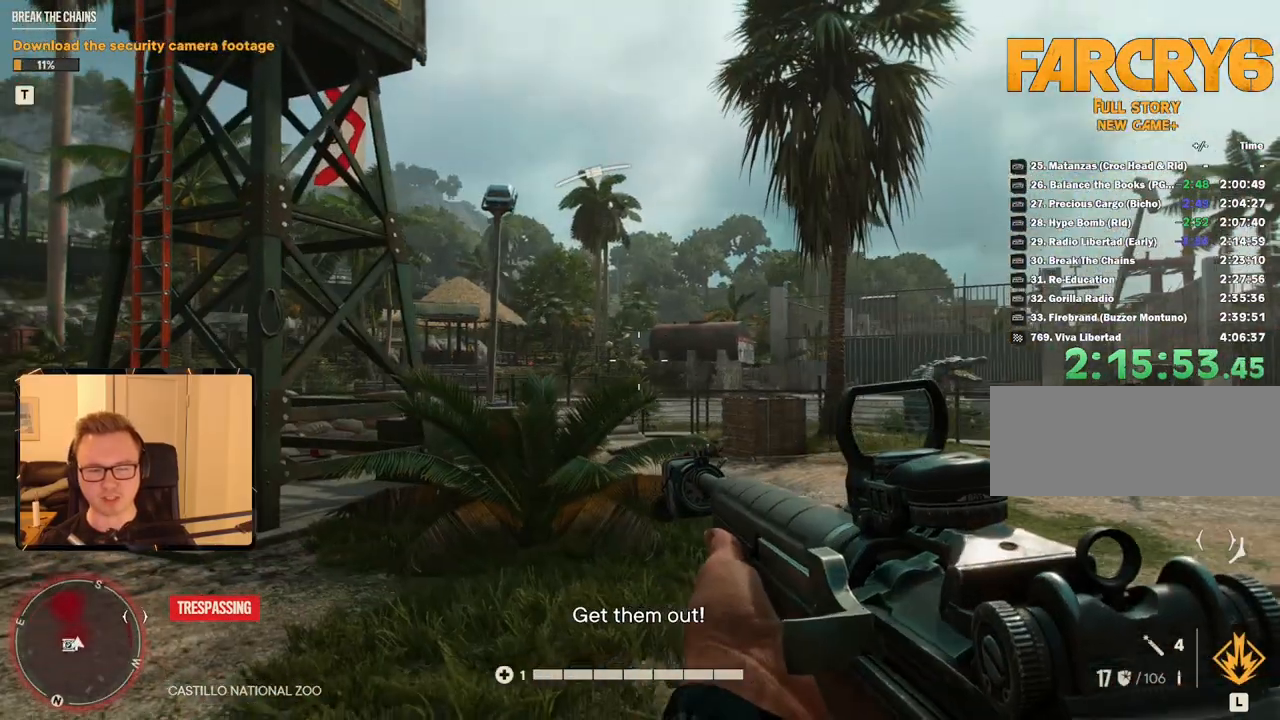
{"keys": ["d", "w"], "mouse": [], "events": [[233, "a", "up"], [317, "d", "down"]]}
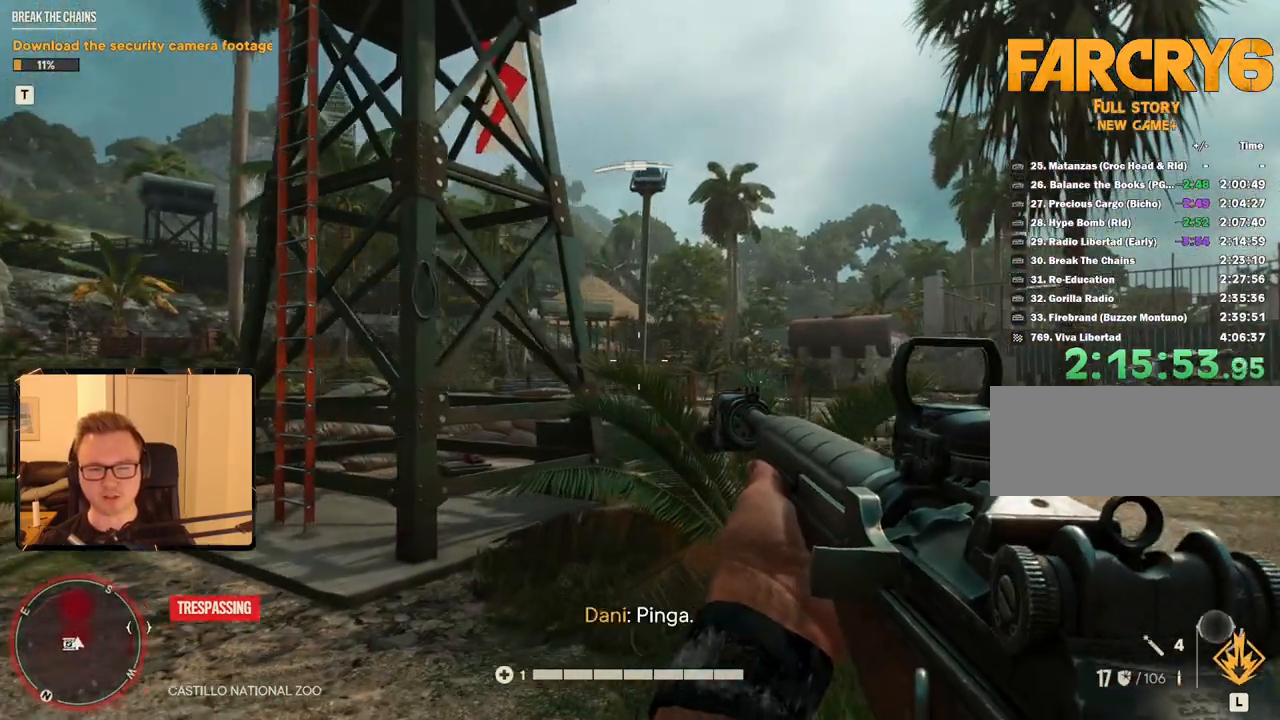
{"keys": ["d", "w"], "mouse": ["right"], "events": [[467, "mouse_right", "down"]]}